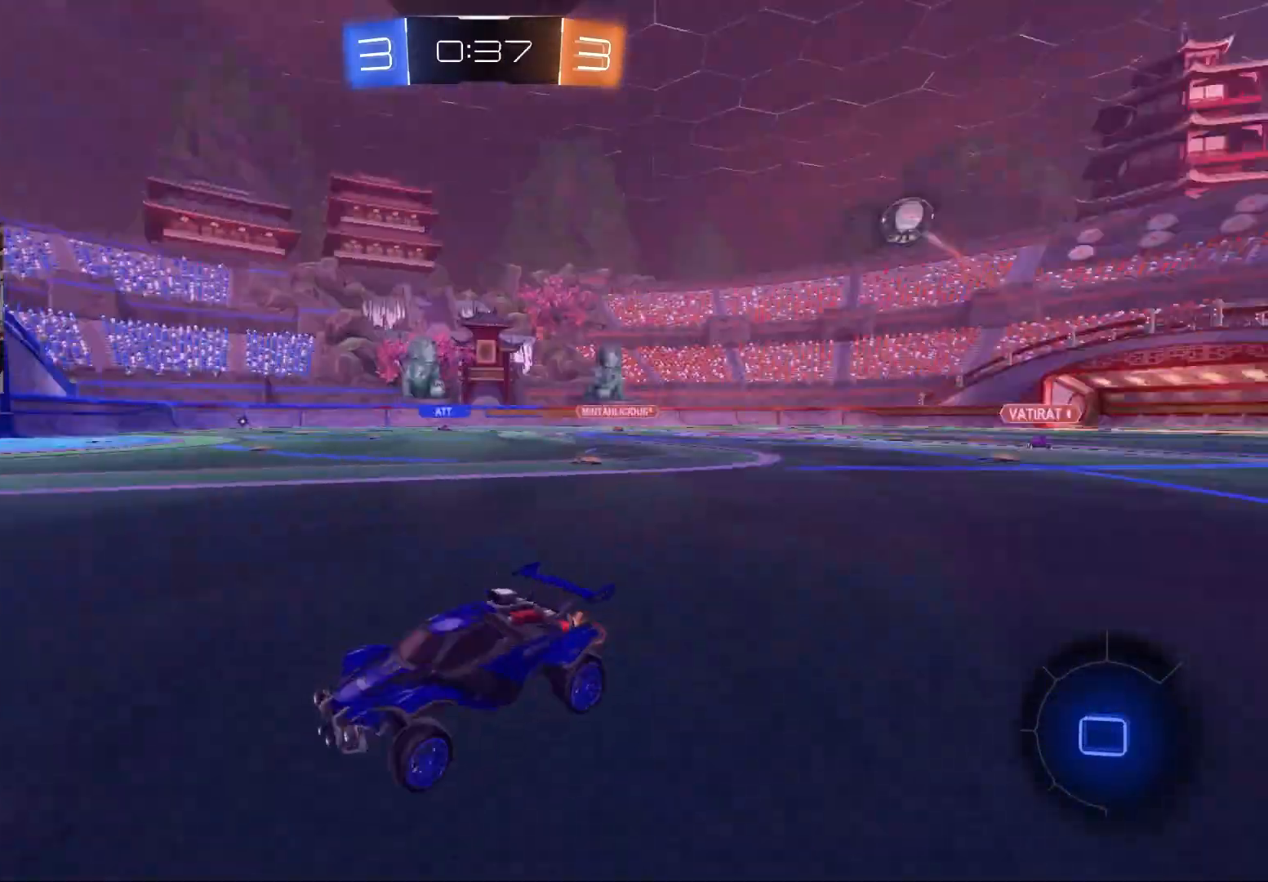
Gameplay with a controller (PlayStation layout); each line is a JSON object with the inputs held at the frame after it. "events" lists button and stick changes between this image and that frame as [ms after this image, input, new state], when the widget could be followed in between.
{"buttons": ["R2"], "left_stick": "right", "right_stick": "center", "events": [[17, "CIRCLE", "up"], [33, "left_stick", "right"], [133, "left_stick", "center"], [317, "left_stick", "right"]]}
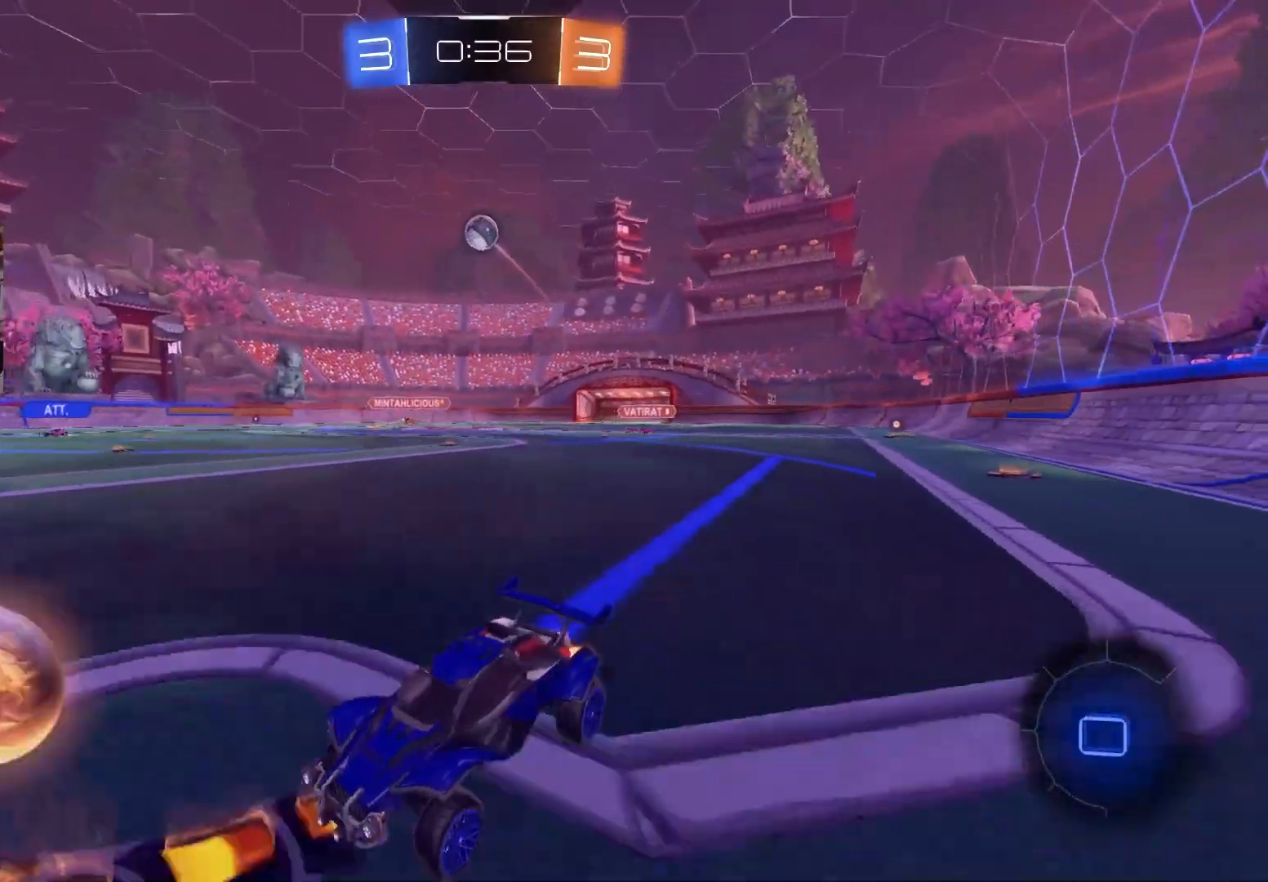
{"buttons": ["L2"], "left_stick": "left", "right_stick": "center", "events": [[317, "left_stick", "center"], [400, "R2", "up"], [450, "L2", "down"], [450, "left_stick", "left"]]}
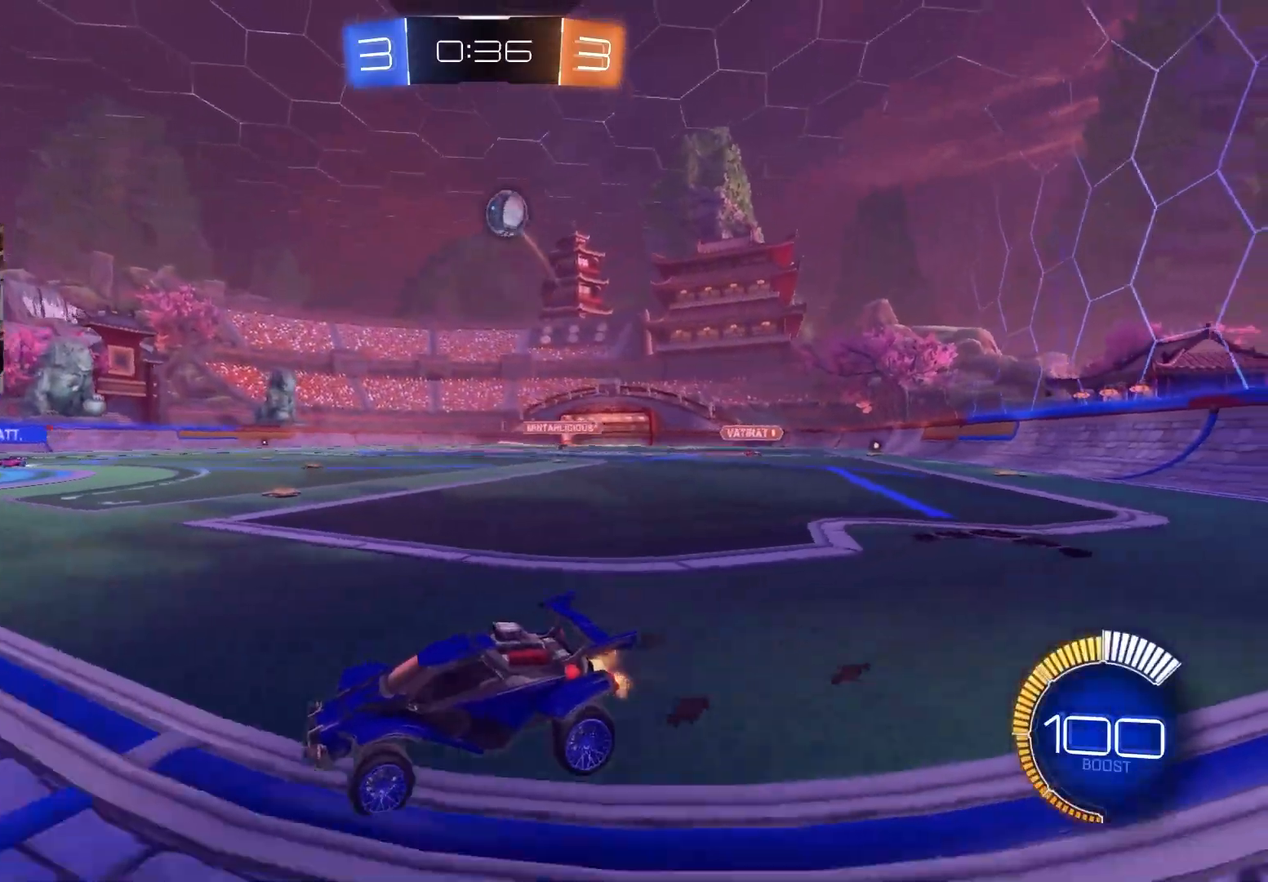
{"buttons": ["R2"], "left_stick": "center", "right_stick": "center", "events": [[33, "R2", "down"], [133, "left_stick", "center"], [167, "L2", "up"], [367, "CIRCLE", "down"], [367, "left_stick", "left"], [417, "CIRCLE", "up"], [467, "left_stick", "center"]]}
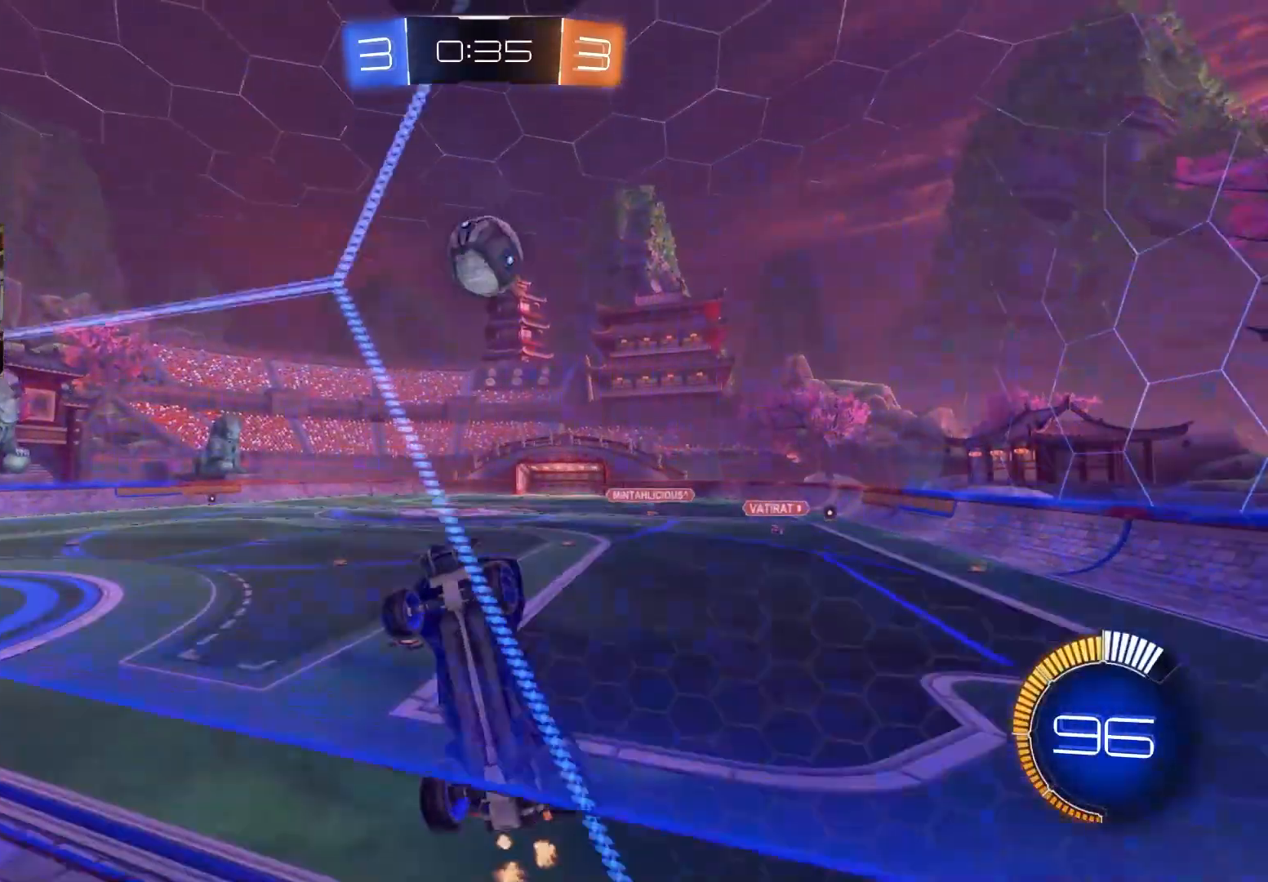
{"buttons": ["R2"], "left_stick": "down-right", "right_stick": "center", "events": [[50, "left_stick", "right"], [250, "left_stick", "center"], [317, "left_stick", "down-right"], [333, "L2", "down"], [483, "L2", "up"]]}
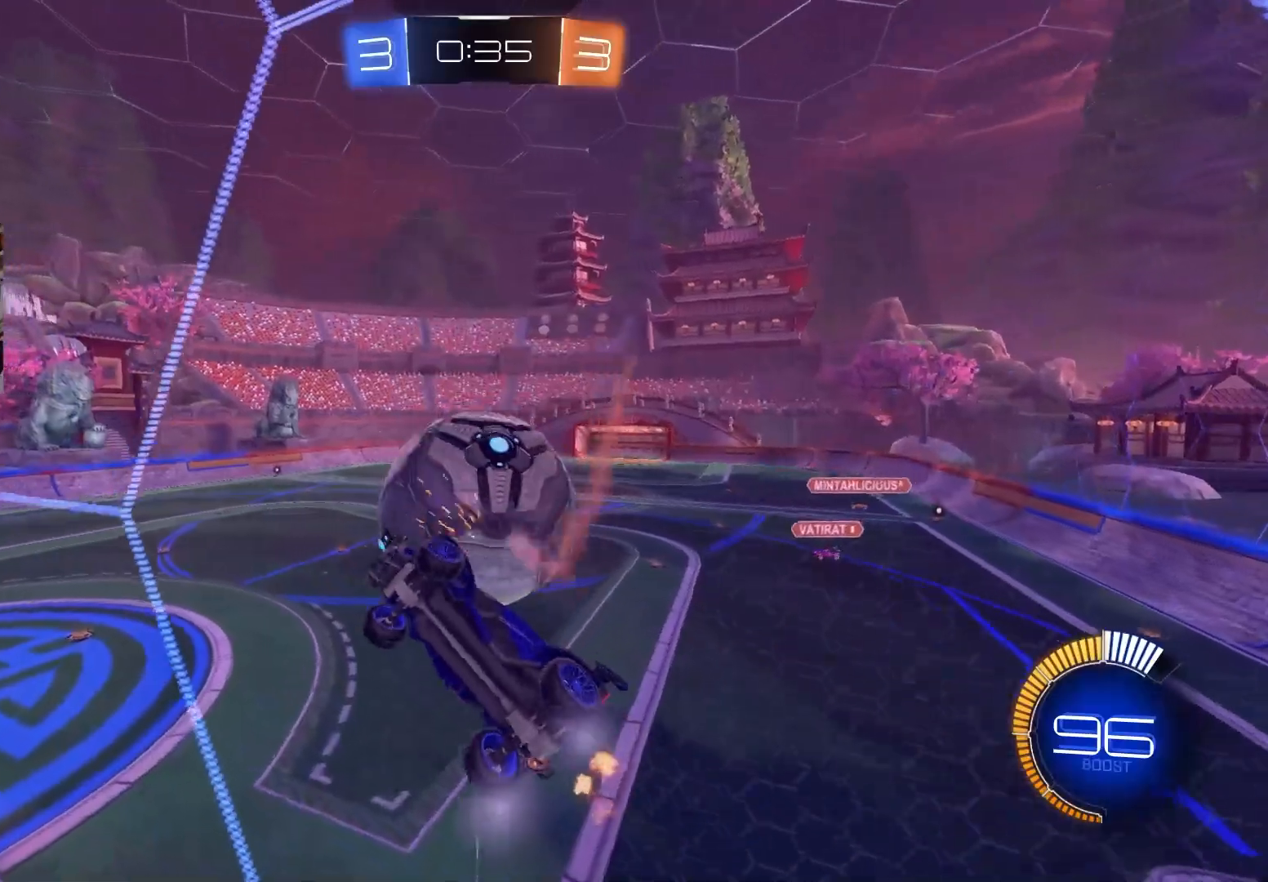
{"buttons": ["R1"], "left_stick": "left", "right_stick": "center", "events": [[167, "CROSS", "down"], [250, "R1", "down"], [333, "CROSS", "up"], [383, "left_stick", "down-left"], [467, "R2", "up"], [483, "left_stick", "left"]]}
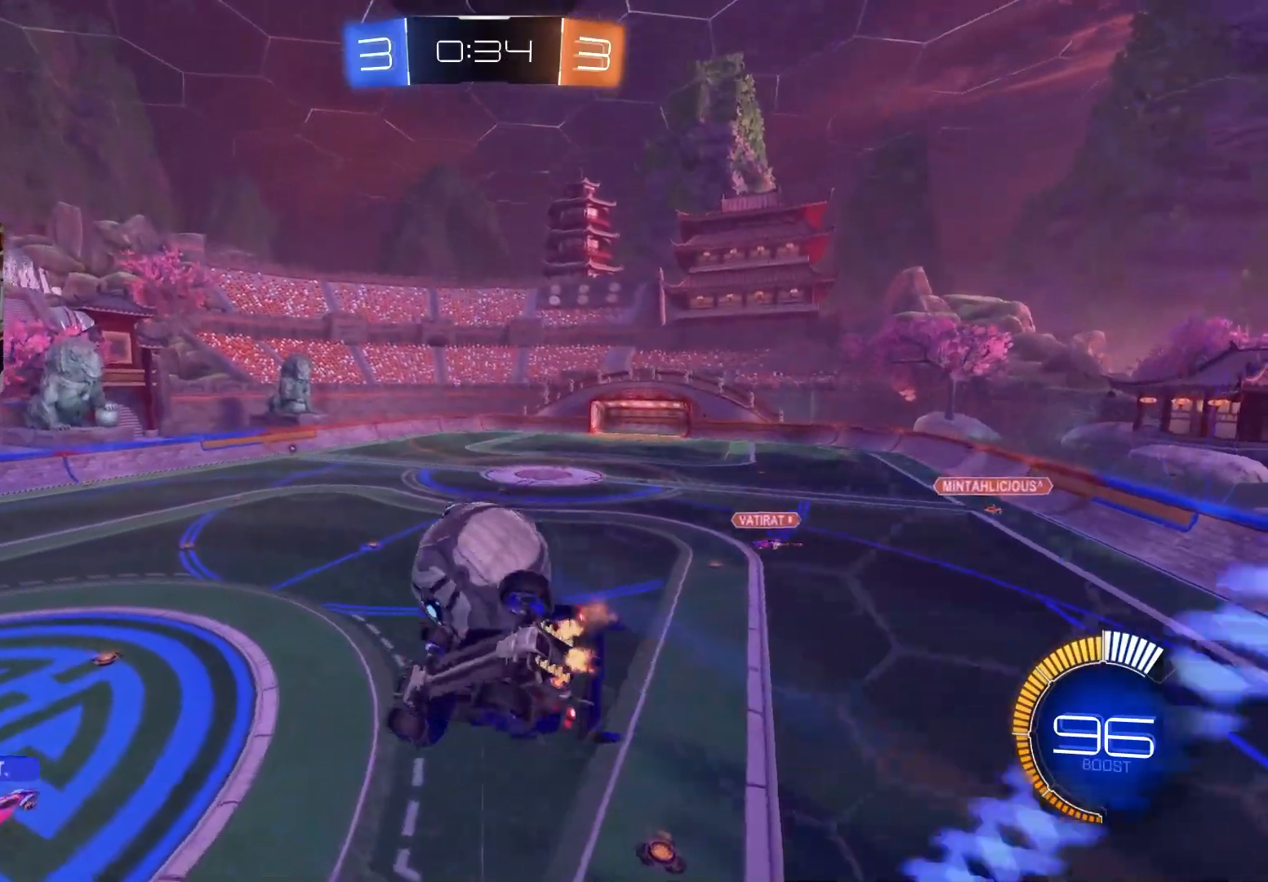
{"buttons": ["R1"], "left_stick": "right", "right_stick": "center", "events": [[67, "R2", "down"], [83, "R1", "up"], [167, "left_stick", "up"], [183, "R1", "down"], [283, "left_stick", "right"], [333, "R2", "up"]]}
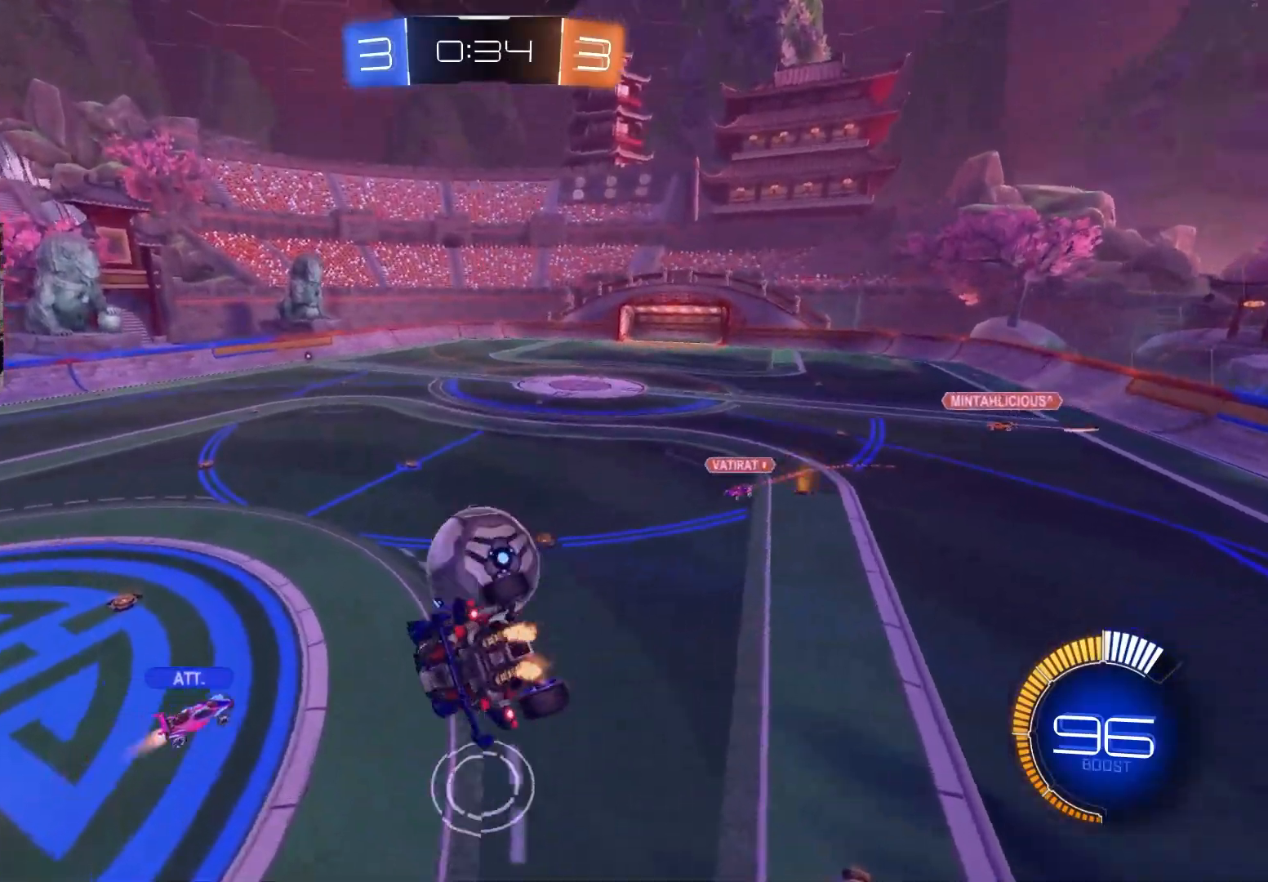
{"buttons": ["R2"], "left_stick": "left", "right_stick": "center", "events": [[33, "left_stick", "center"], [117, "R1", "up"], [117, "R2", "down"], [167, "left_stick", "down"], [300, "left_stick", "center"], [400, "left_stick", "left"]]}
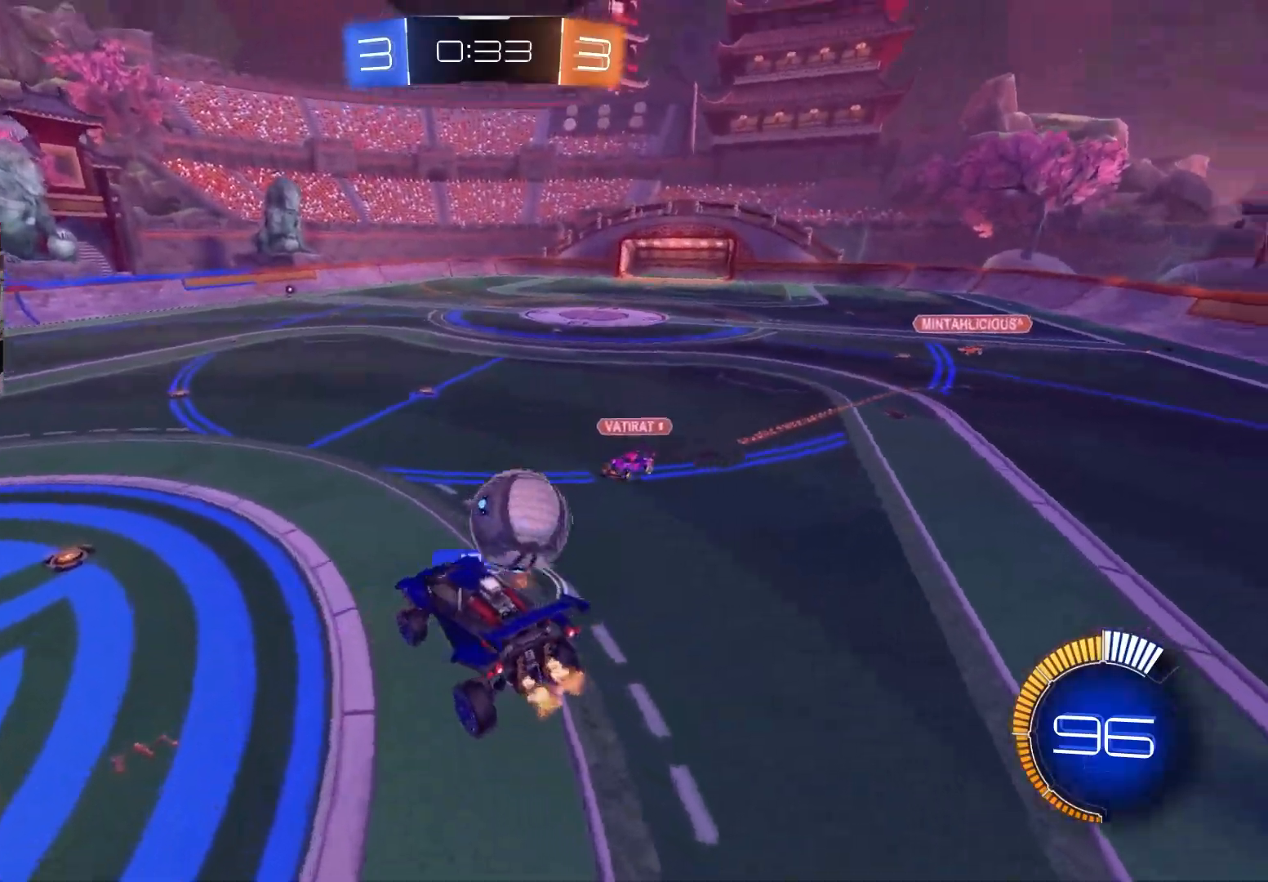
{"buttons": ["R2"], "left_stick": "center", "right_stick": "center", "events": [[150, "left_stick", "center"], [233, "left_stick", "left"], [467, "left_stick", "center"]]}
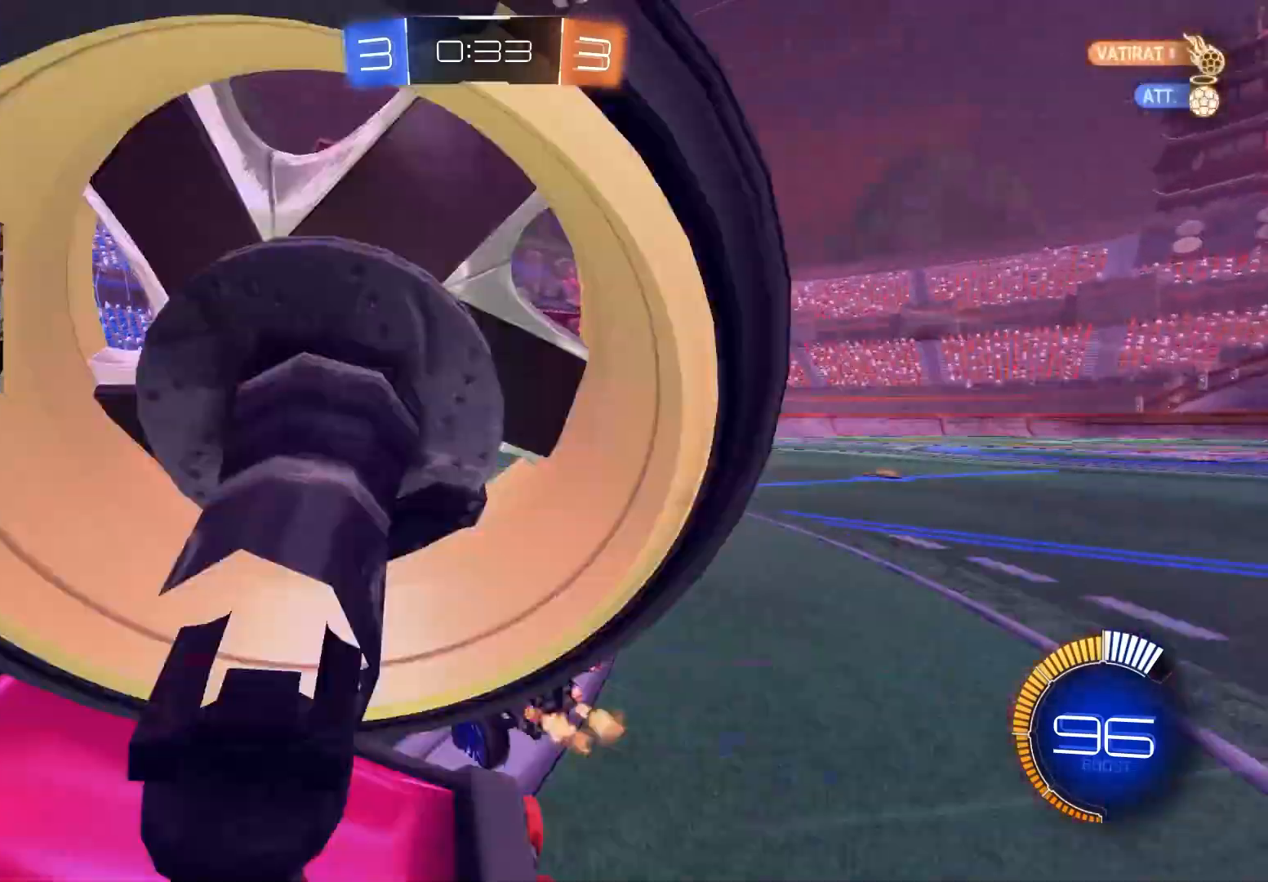
{"buttons": ["CIRCLE", "L1", "R2"], "left_stick": "up", "right_stick": "center", "events": [[83, "CIRCLE", "down"], [100, "left_stick", "right"], [233, "left_stick", "center"], [317, "left_stick", "right"], [433, "CROSS", "down"], [450, "L1", "down"], [500, "CROSS", "up"], [500, "left_stick", "up"]]}
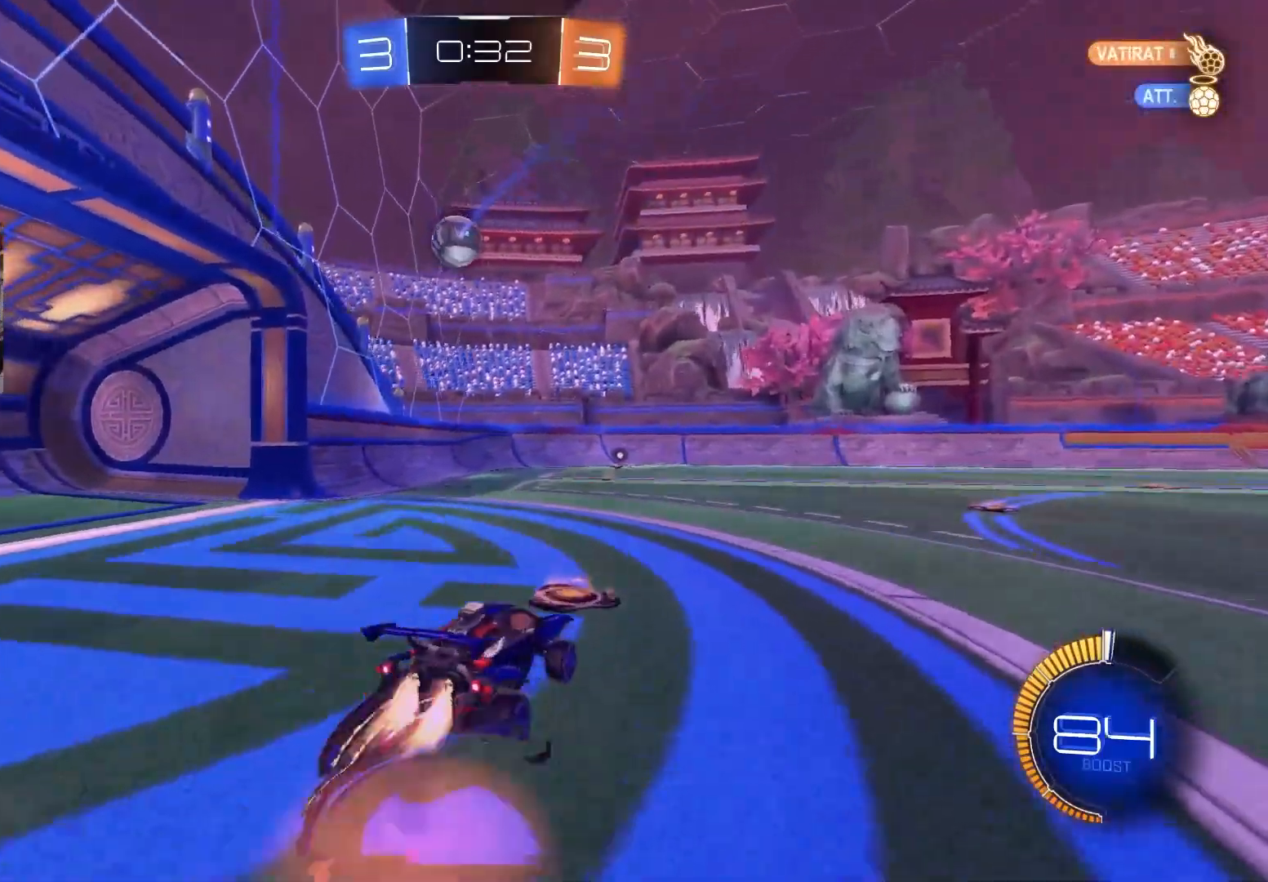
{"buttons": ["CIRCLE", "TRIANGLE", "L1", "R2"], "left_stick": "down", "right_stick": "center", "events": [[50, "CROSS", "down"], [83, "left_stick", "down-right"], [100, "TRIANGLE", "down"], [167, "CROSS", "up"], [233, "TRIANGLE", "up"], [467, "TRIANGLE", "down"], [483, "left_stick", "down"]]}
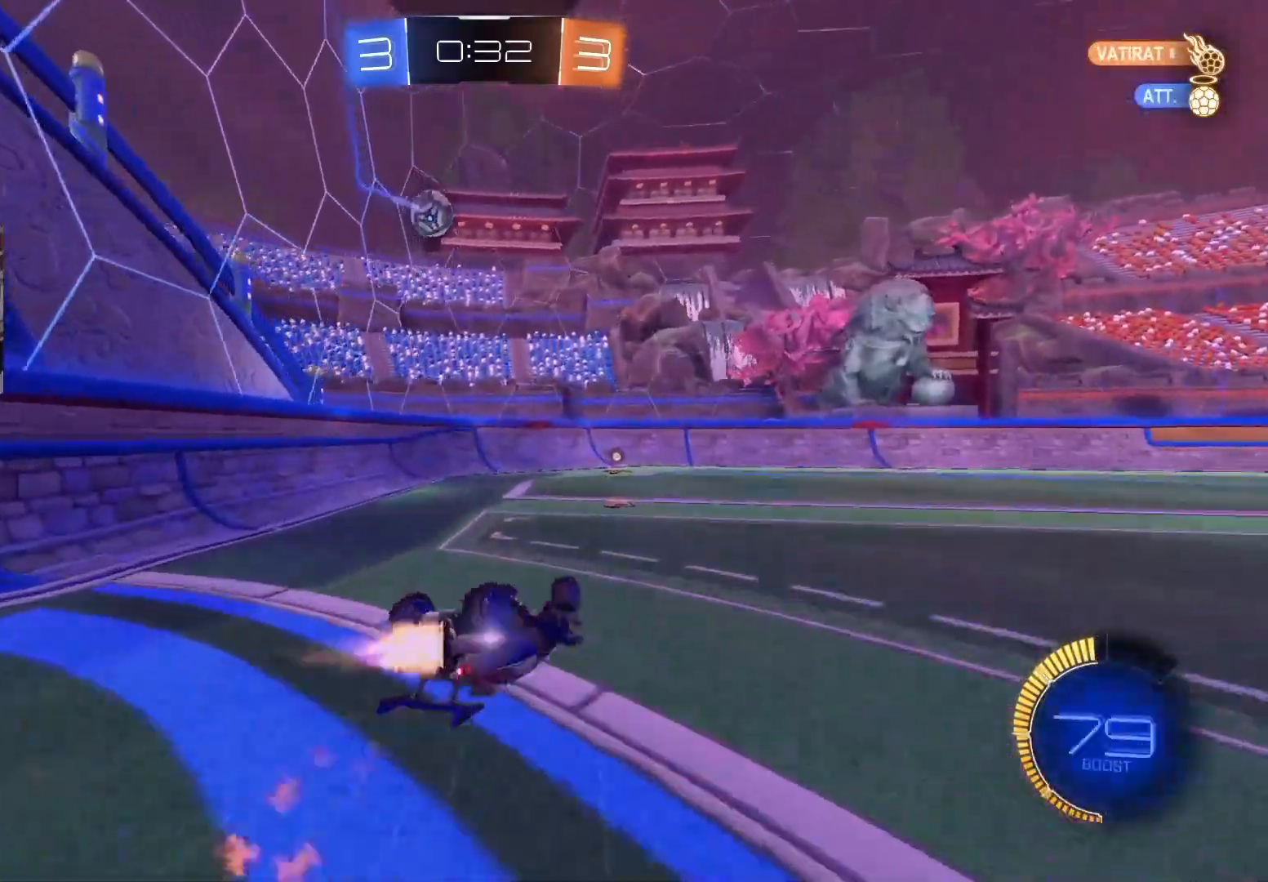
{"buttons": ["R2"], "left_stick": "center", "right_stick": "center", "events": [[17, "left_stick", "left"], [67, "left_stick", "down-left"], [83, "TRIANGLE", "up"], [200, "CIRCLE", "up"], [267, "L1", "up"], [317, "left_stick", "center"], [333, "TRIANGLE", "down"], [400, "TRIANGLE", "up"]]}
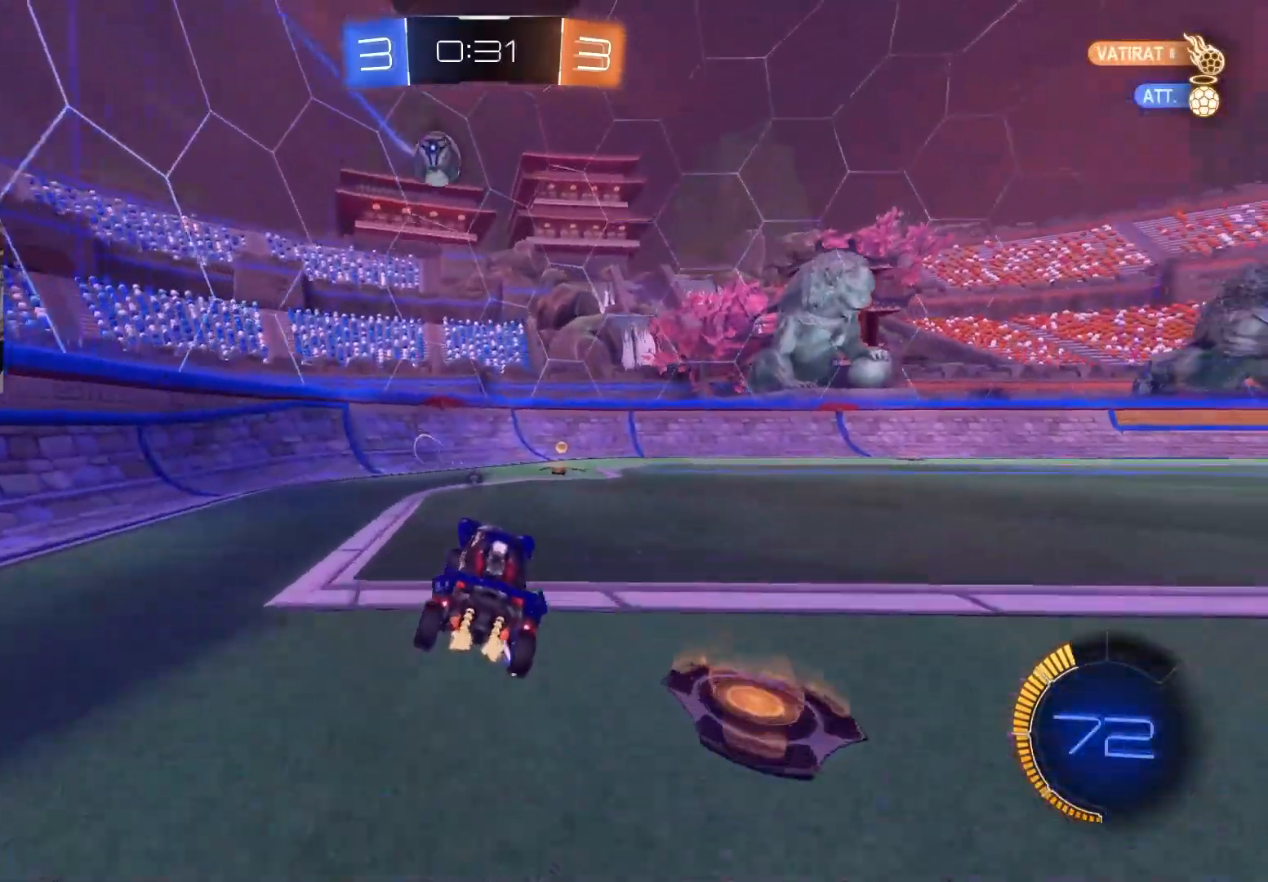
{"buttons": ["R2"], "left_stick": "center", "right_stick": "center", "events": [[150, "left_stick", "right"], [233, "L1", "down"], [350, "L1", "up"], [400, "left_stick", "center"]]}
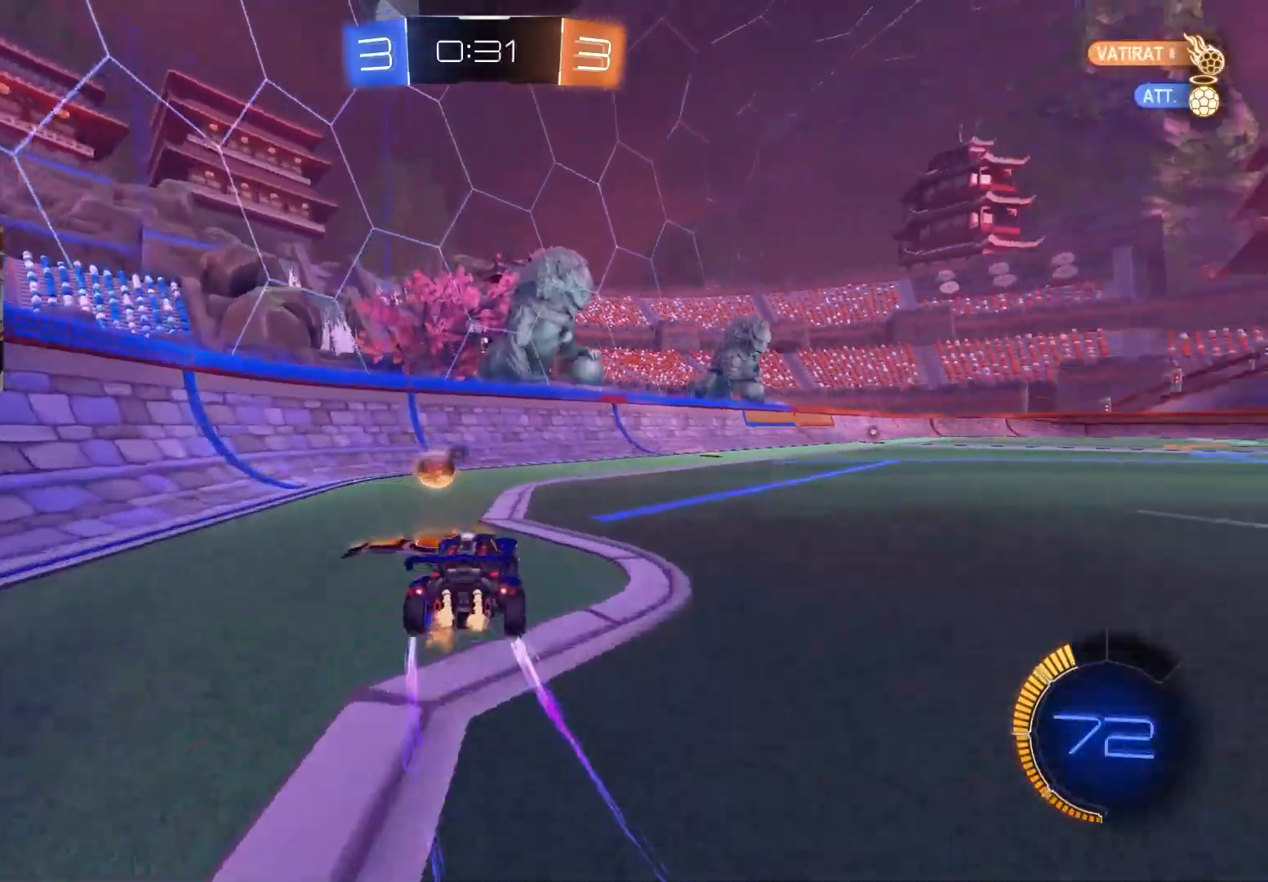
{"buttons": ["L2"], "left_stick": "right", "right_stick": "center", "events": [[167, "left_stick", "right"], [283, "left_stick", "center"], [350, "R2", "up"], [383, "left_stick", "right"], [417, "L2", "down"]]}
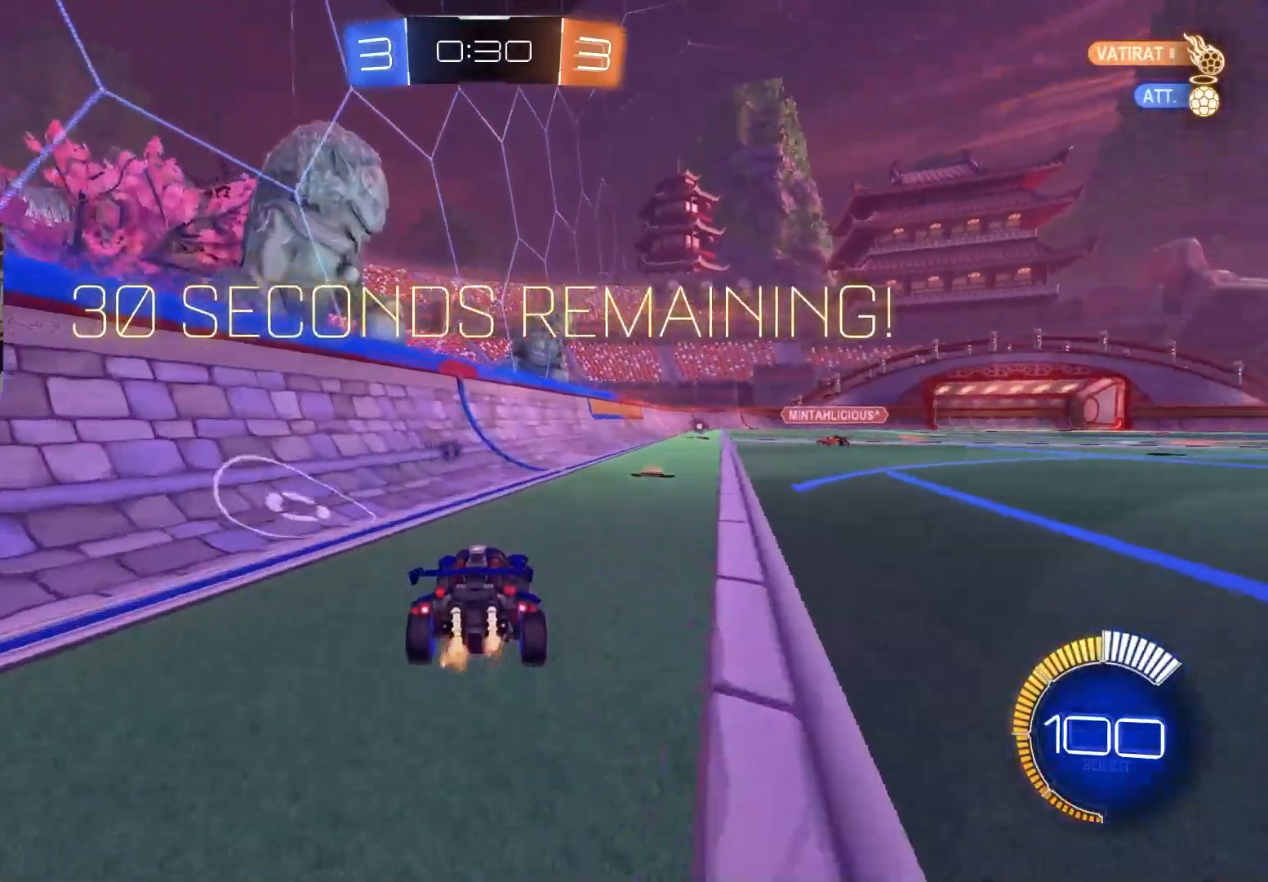
{"buttons": ["R2"], "left_stick": "down-right", "right_stick": "center", "events": [[33, "left_stick", "center"], [100, "L2", "up"], [367, "left_stick", "down-right"], [467, "R2", "down"]]}
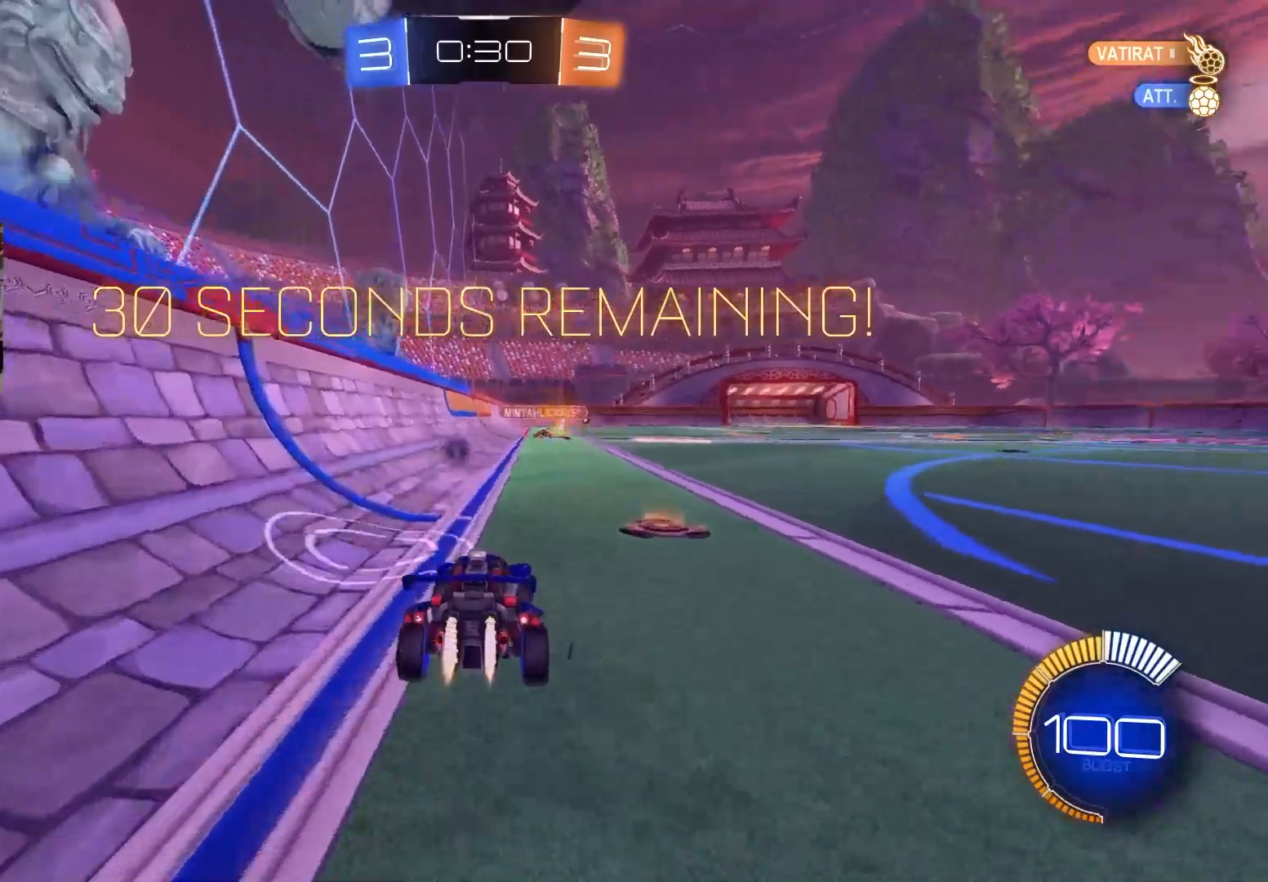
{"buttons": ["CIRCLE", "R2"], "left_stick": "center", "right_stick": "center", "events": [[17, "CIRCLE", "down"], [117, "left_stick", "center"], [167, "left_stick", "left"], [300, "CIRCLE", "up"], [400, "left_stick", "center"], [417, "CIRCLE", "down"]]}
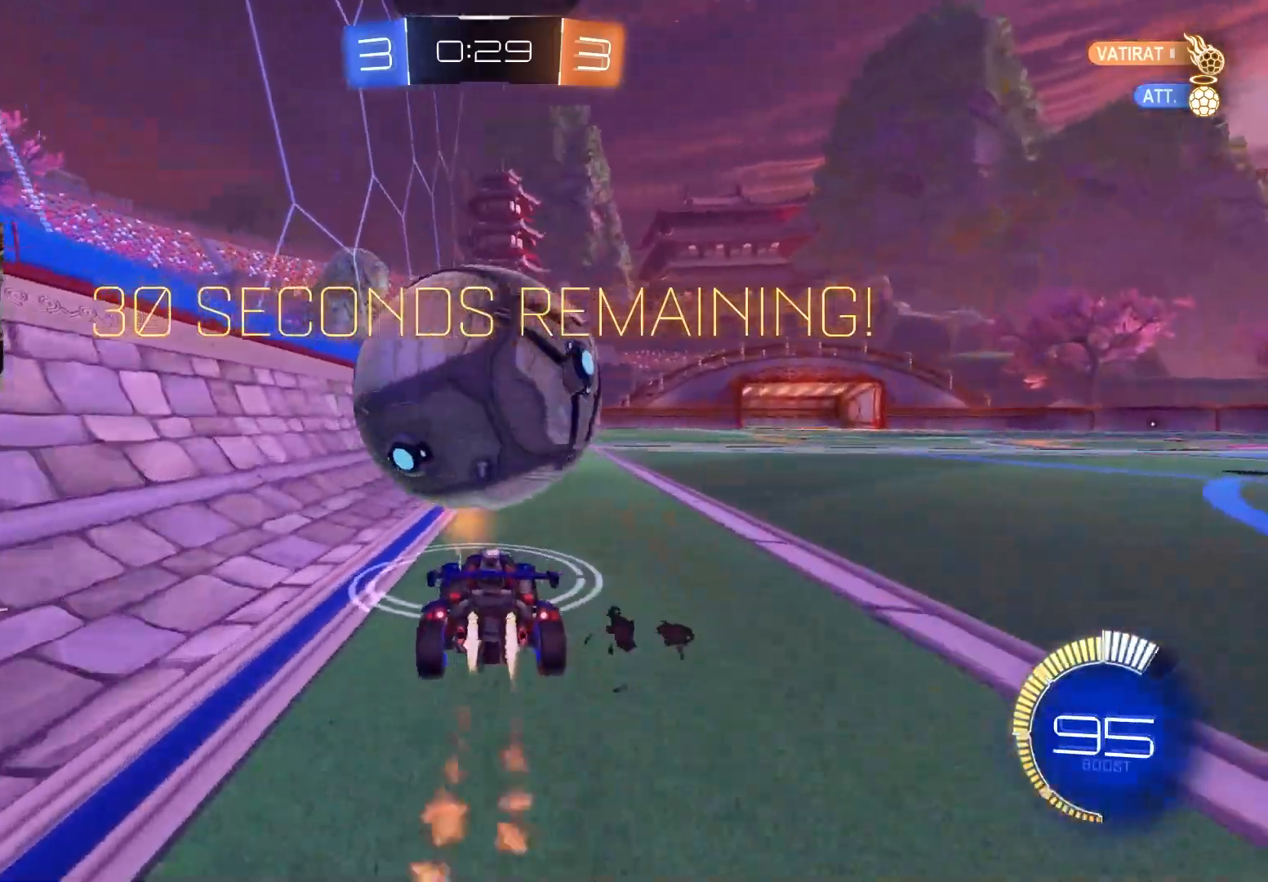
{"buttons": ["CIRCLE", "R2"], "left_stick": "right", "right_stick": "center", "events": [[233, "left_stick", "left"], [367, "left_stick", "center"], [467, "left_stick", "right"]]}
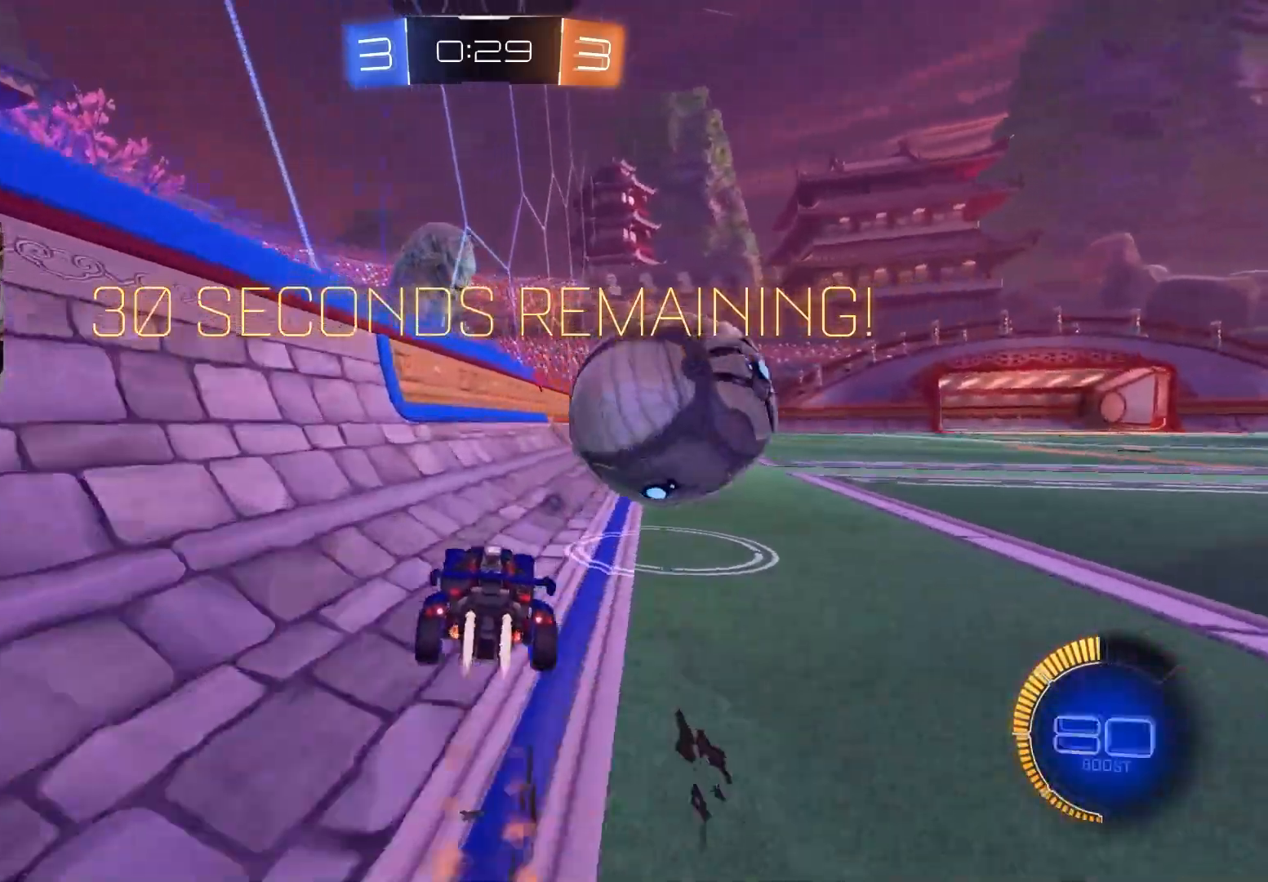
{"buttons": ["CIRCLE", "R2"], "left_stick": "left", "right_stick": "center", "events": [[417, "left_stick", "center"], [467, "left_stick", "left"]]}
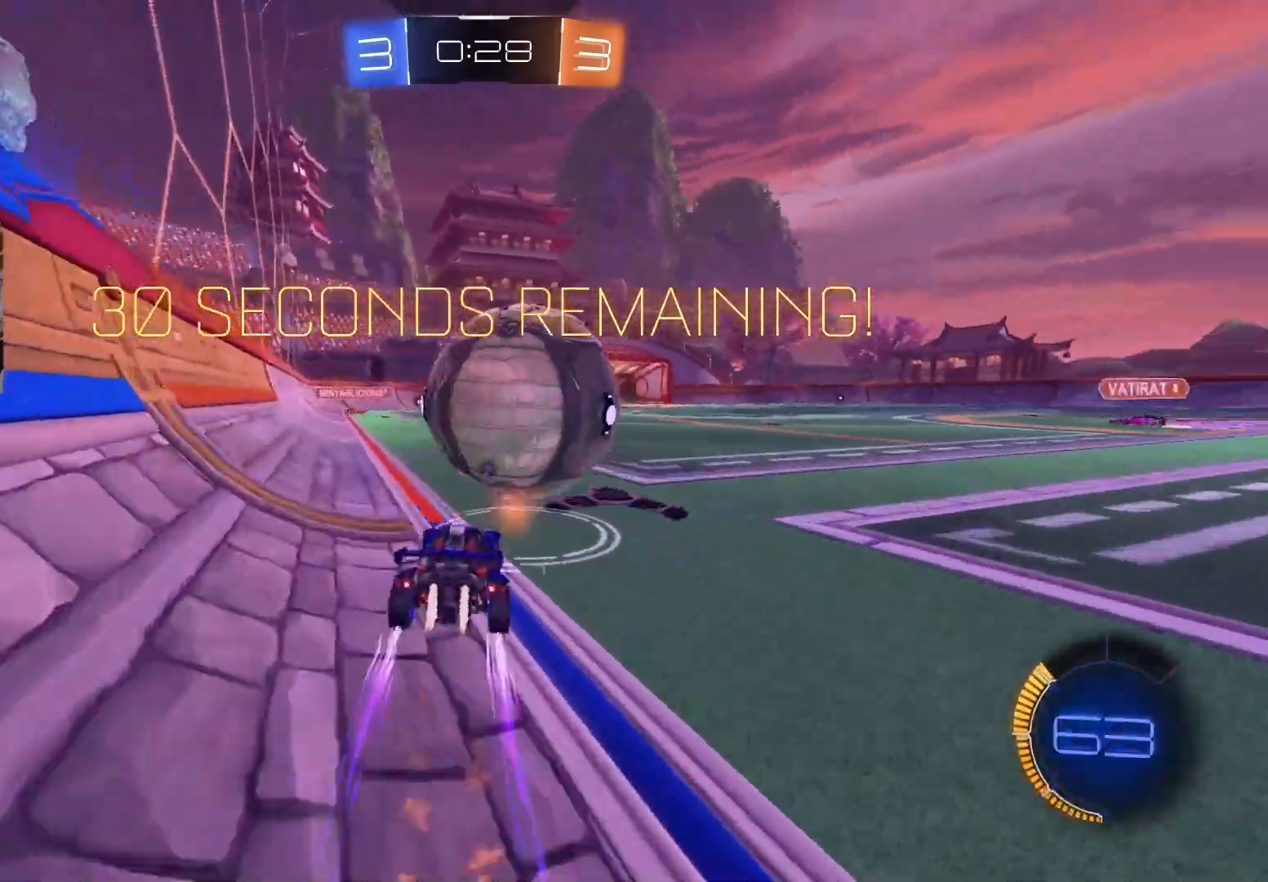
{"buttons": ["R2"], "left_stick": "left", "right_stick": "center", "events": [[200, "left_stick", "center"], [233, "CIRCLE", "up"], [250, "left_stick", "right"], [467, "left_stick", "left"]]}
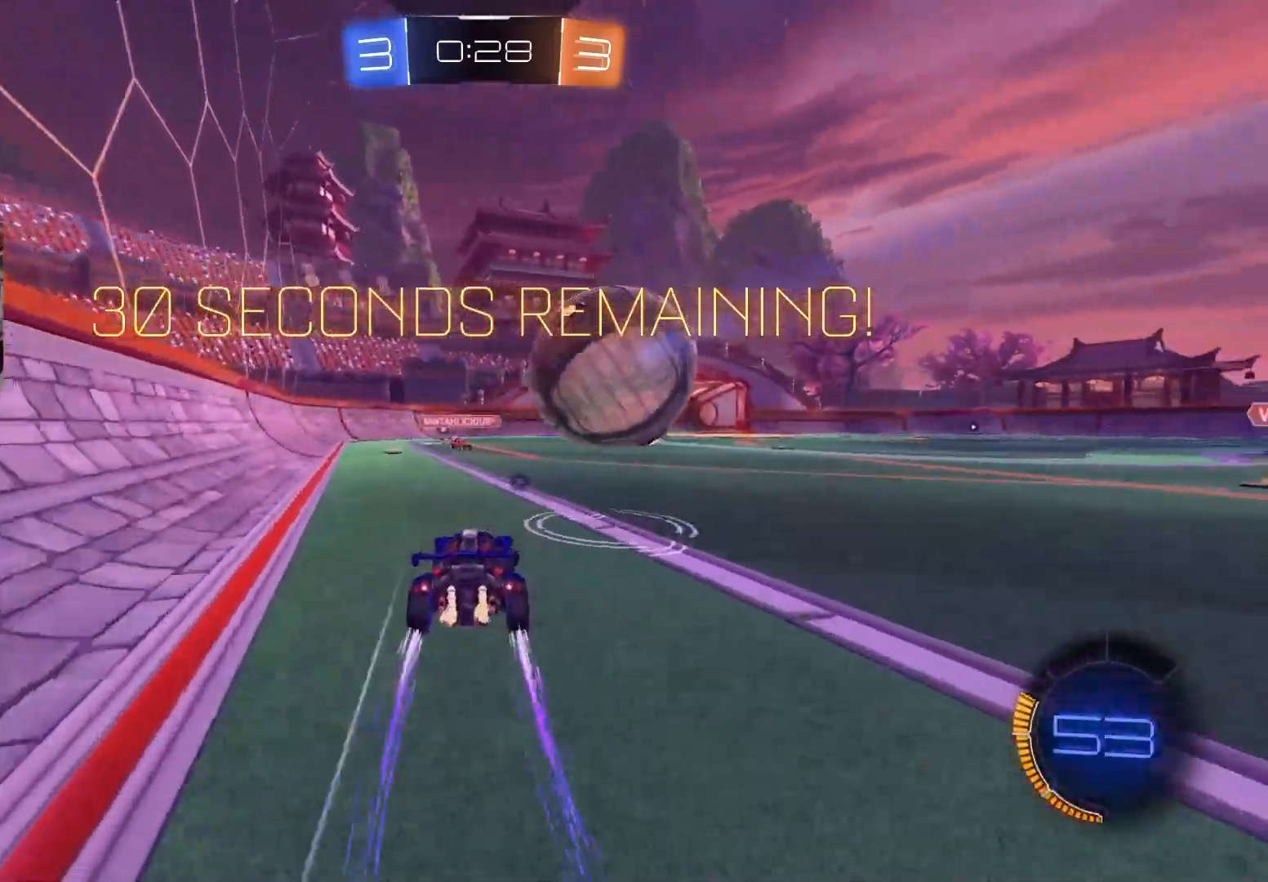
{"buttons": ["R2"], "left_stick": "center", "right_stick": "center", "events": [[150, "left_stick", "right"], [333, "left_stick", "left"], [467, "left_stick", "center"]]}
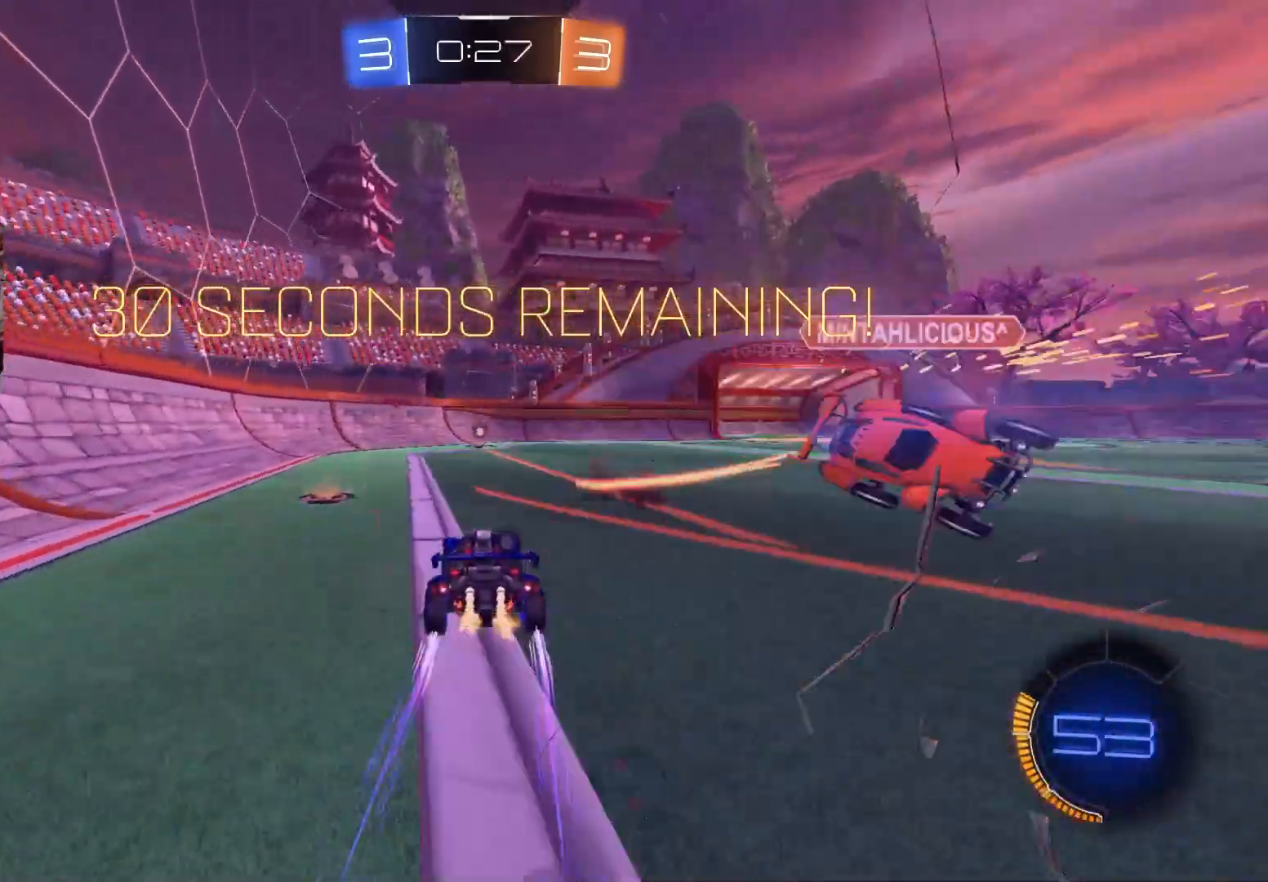
{"buttons": ["R2"], "left_stick": "center", "right_stick": "center", "events": [[67, "CIRCLE", "down"], [317, "left_stick", "left"], [333, "TRIANGLE", "down"], [400, "left_stick", "center"], [433, "TRIANGLE", "up"], [483, "CIRCLE", "up"]]}
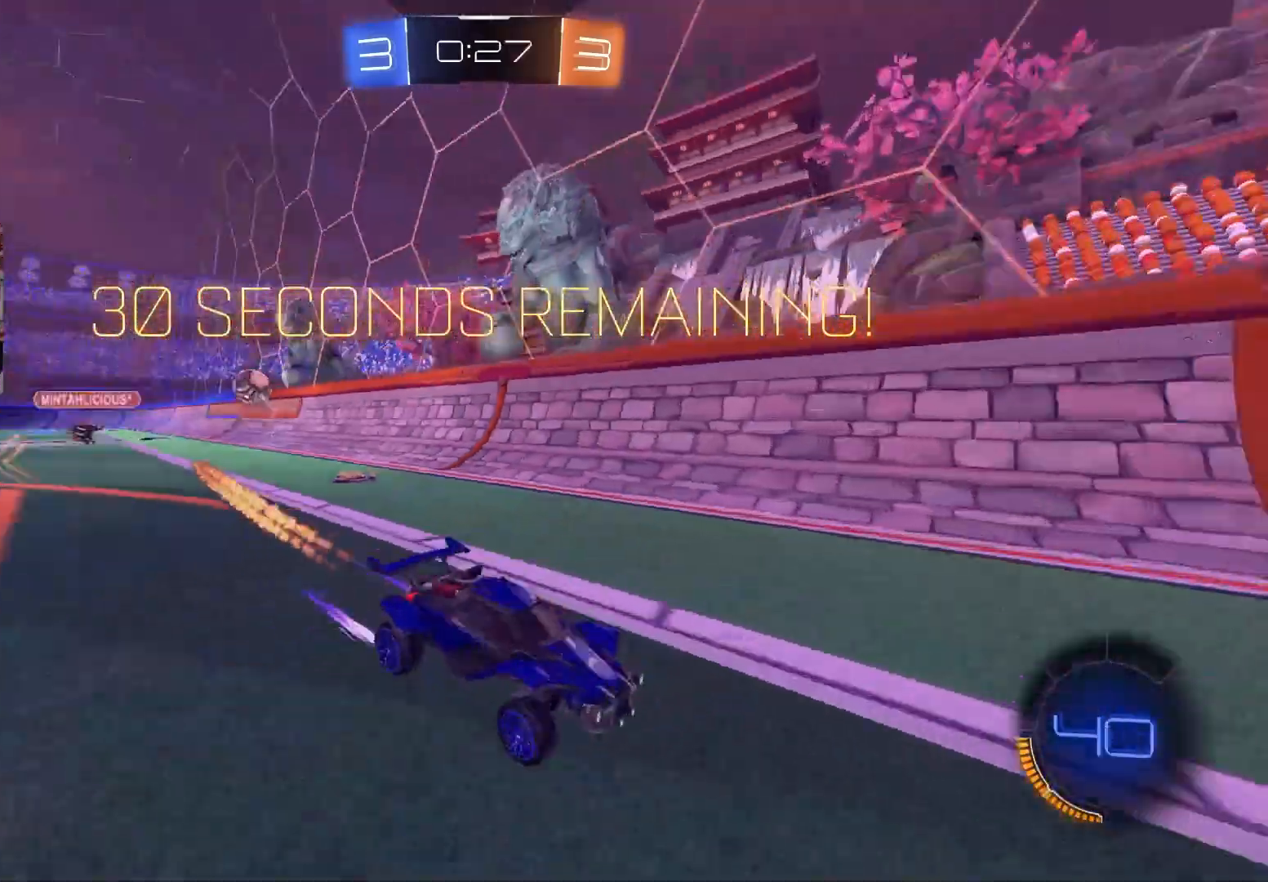
{"buttons": ["CIRCLE", "R2"], "left_stick": "right", "right_stick": "center", "events": [[33, "left_stick", "right"], [100, "L1", "down"], [233, "L1", "up"], [350, "CIRCLE", "down"]]}
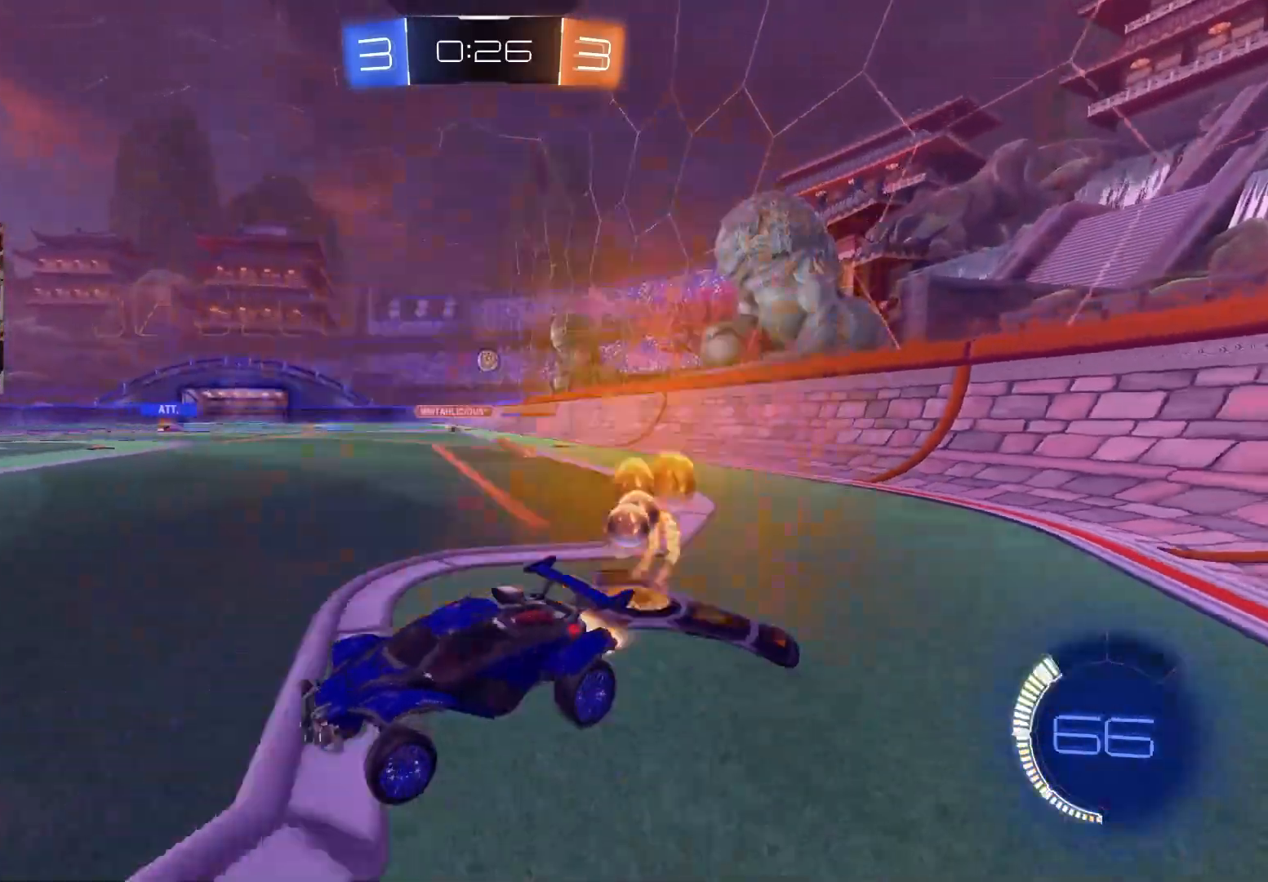
{"buttons": ["R2"], "left_stick": "right", "right_stick": "center", "events": [[450, "CIRCLE", "up"]]}
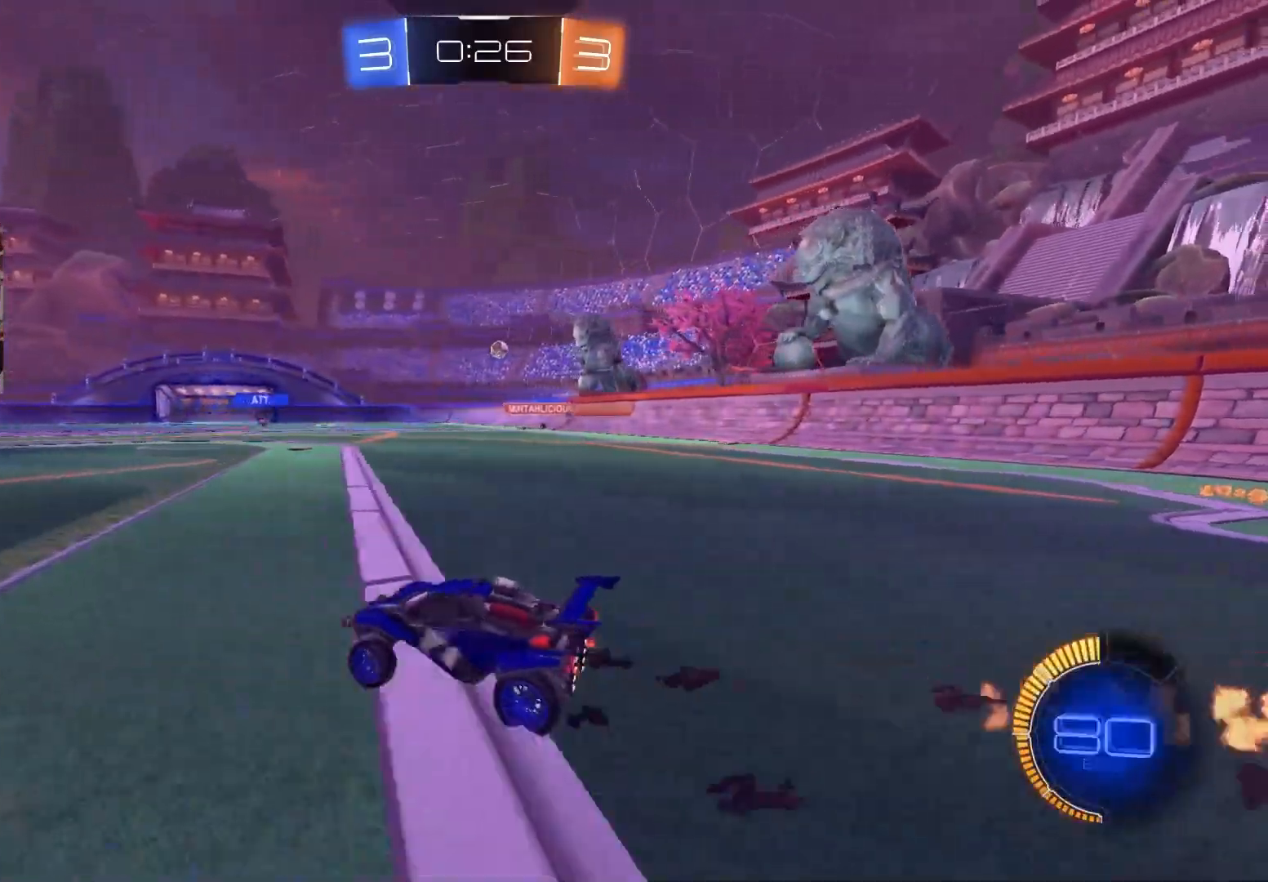
{"buttons": ["R1", "R2"], "left_stick": "center", "right_stick": "center", "events": [[33, "CIRCLE", "down"], [67, "CROSS", "down"], [117, "CIRCLE", "up"], [117, "CROSS", "up"], [117, "left_stick", "up-right"], [167, "CIRCLE", "down"], [183, "CROSS", "down"], [200, "R1", "down"], [217, "L3", "down"], [283, "left_stick", "down"], [317, "CROSS", "up"], [317, "L3", "up"], [350, "CIRCLE", "up"], [500, "left_stick", "center"]]}
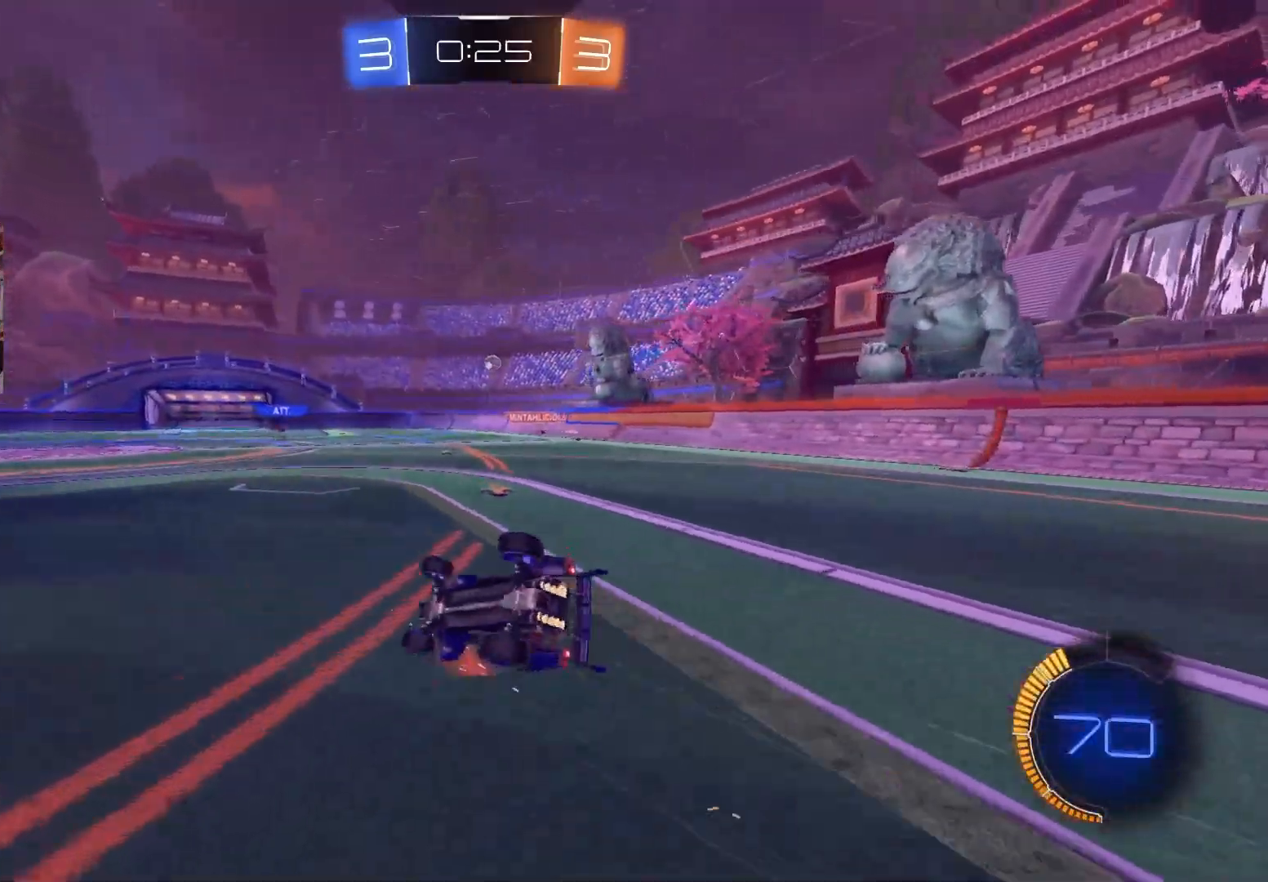
{"buttons": ["R1", "R2"], "left_stick": "down-right", "right_stick": "center", "events": [[83, "left_stick", "down"], [217, "left_stick", "down-right"]]}
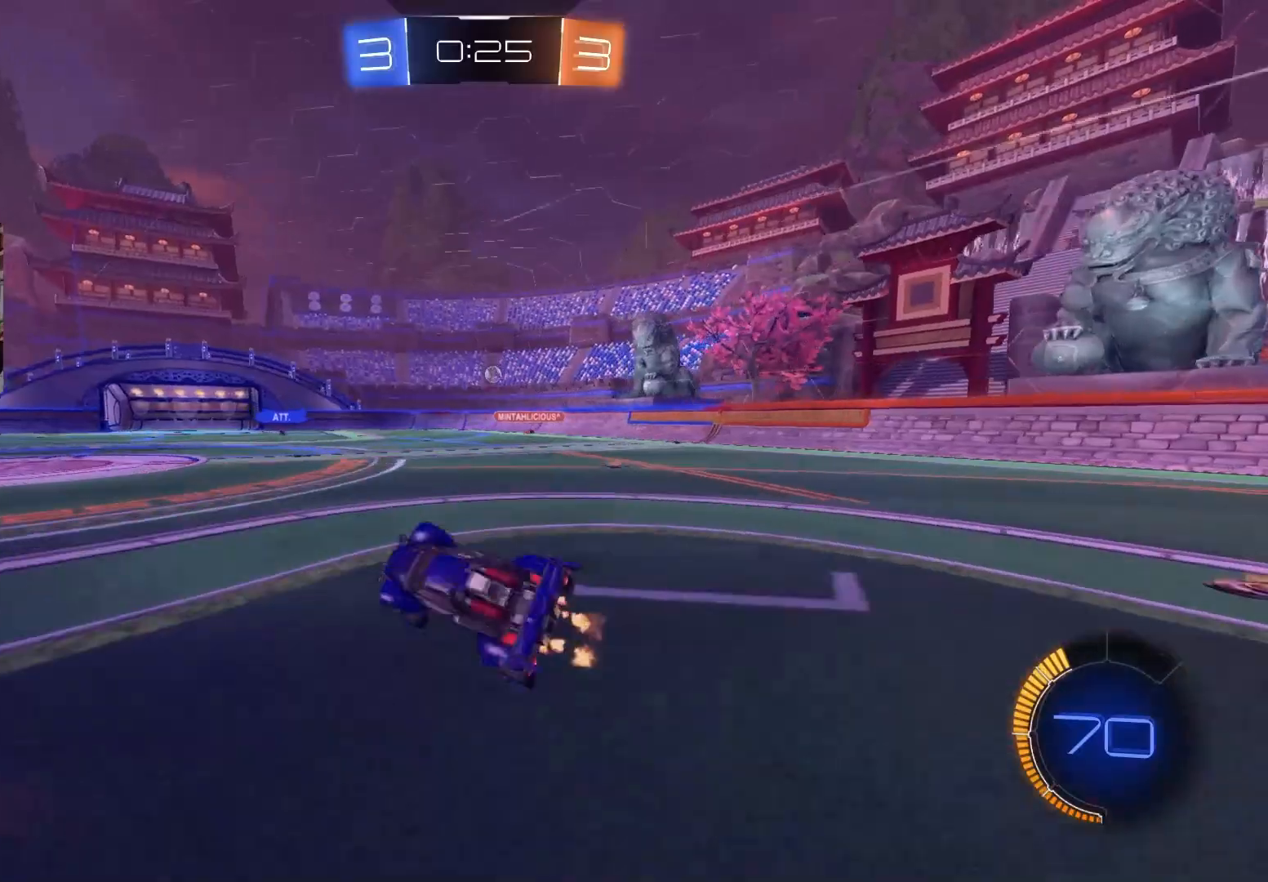
{"buttons": ["R2"], "left_stick": "center", "right_stick": "center", "events": [[67, "left_stick", "center"], [150, "R1", "up"]]}
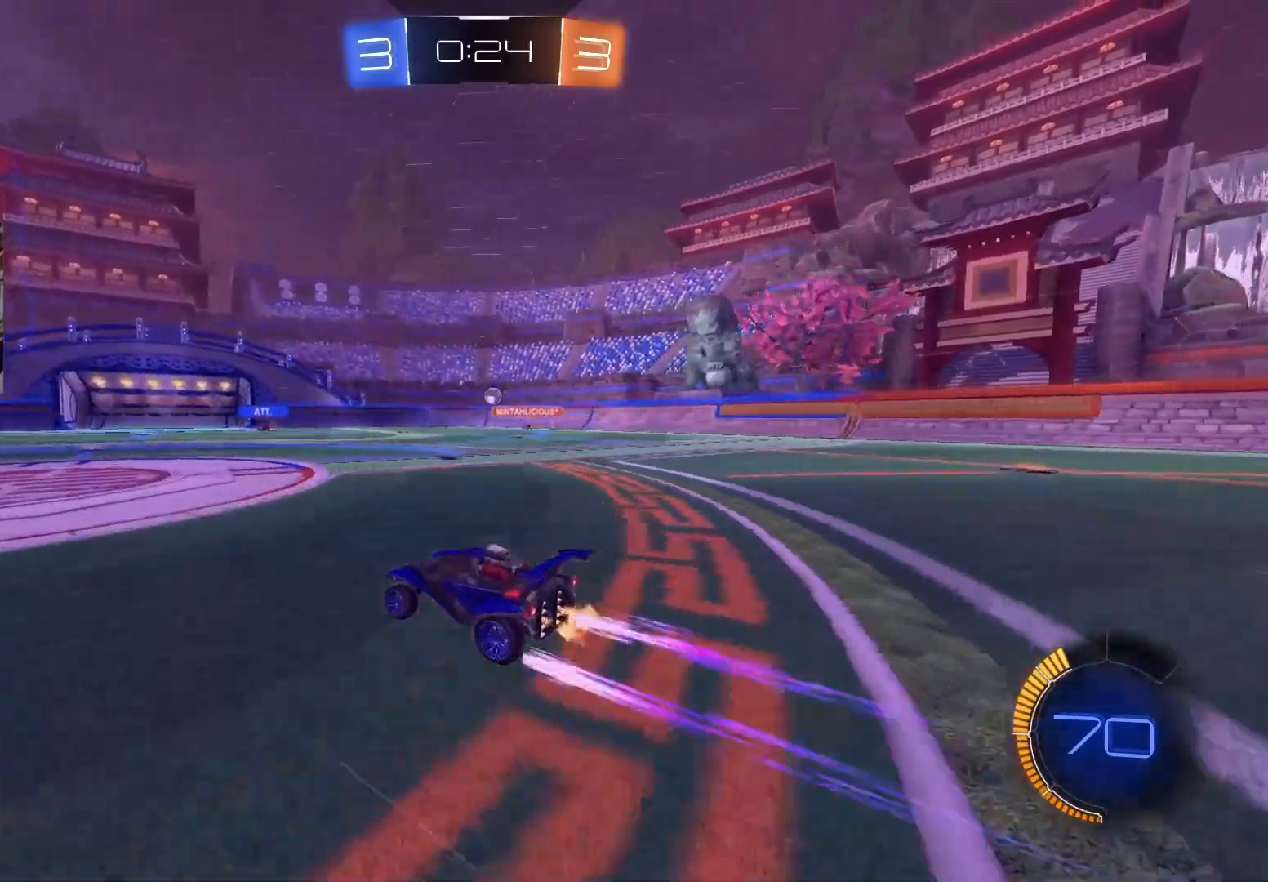
{"buttons": ["R2"], "left_stick": "right", "right_stick": "center", "events": [[400, "left_stick", "right"]]}
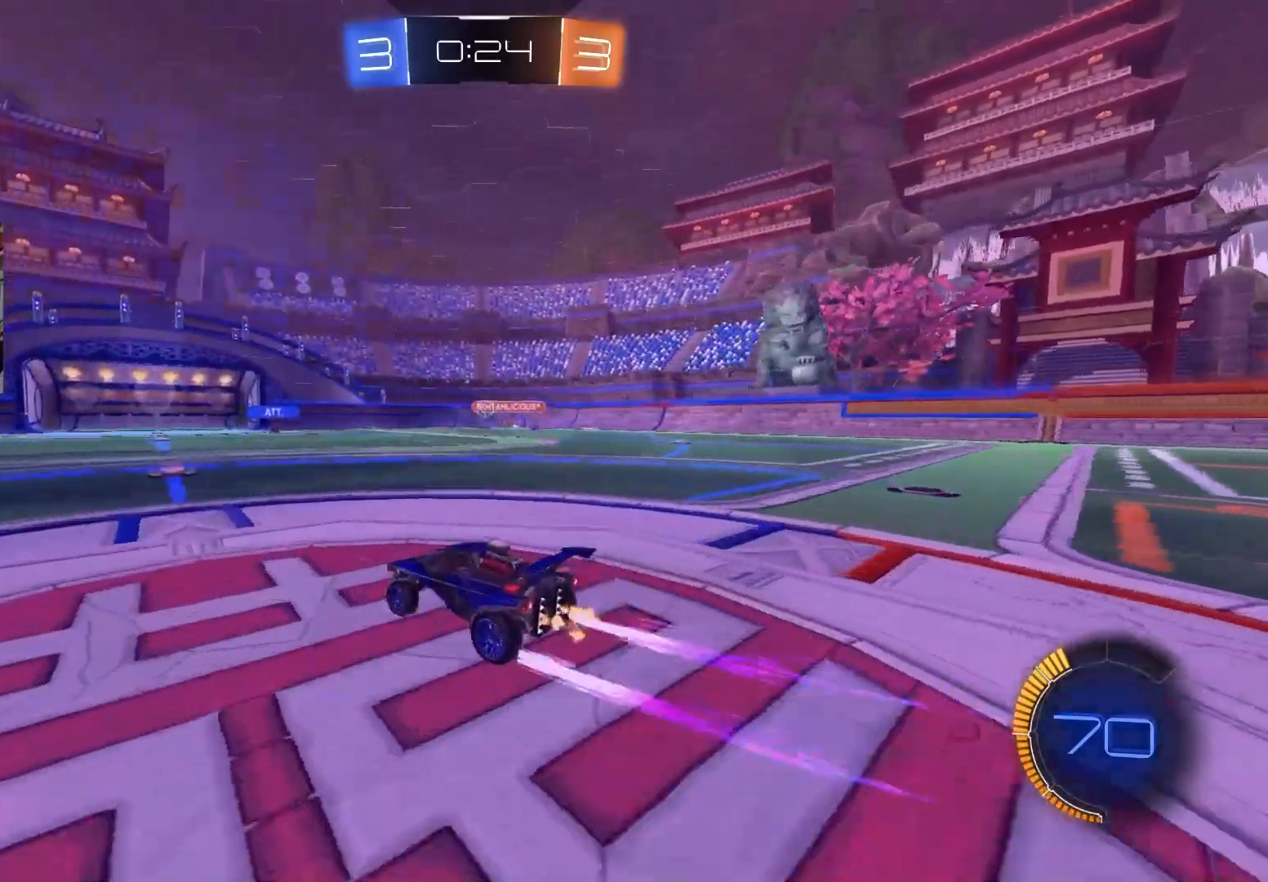
{"buttons": ["R2"], "left_stick": "center", "right_stick": "center", "events": [[117, "left_stick", "center"]]}
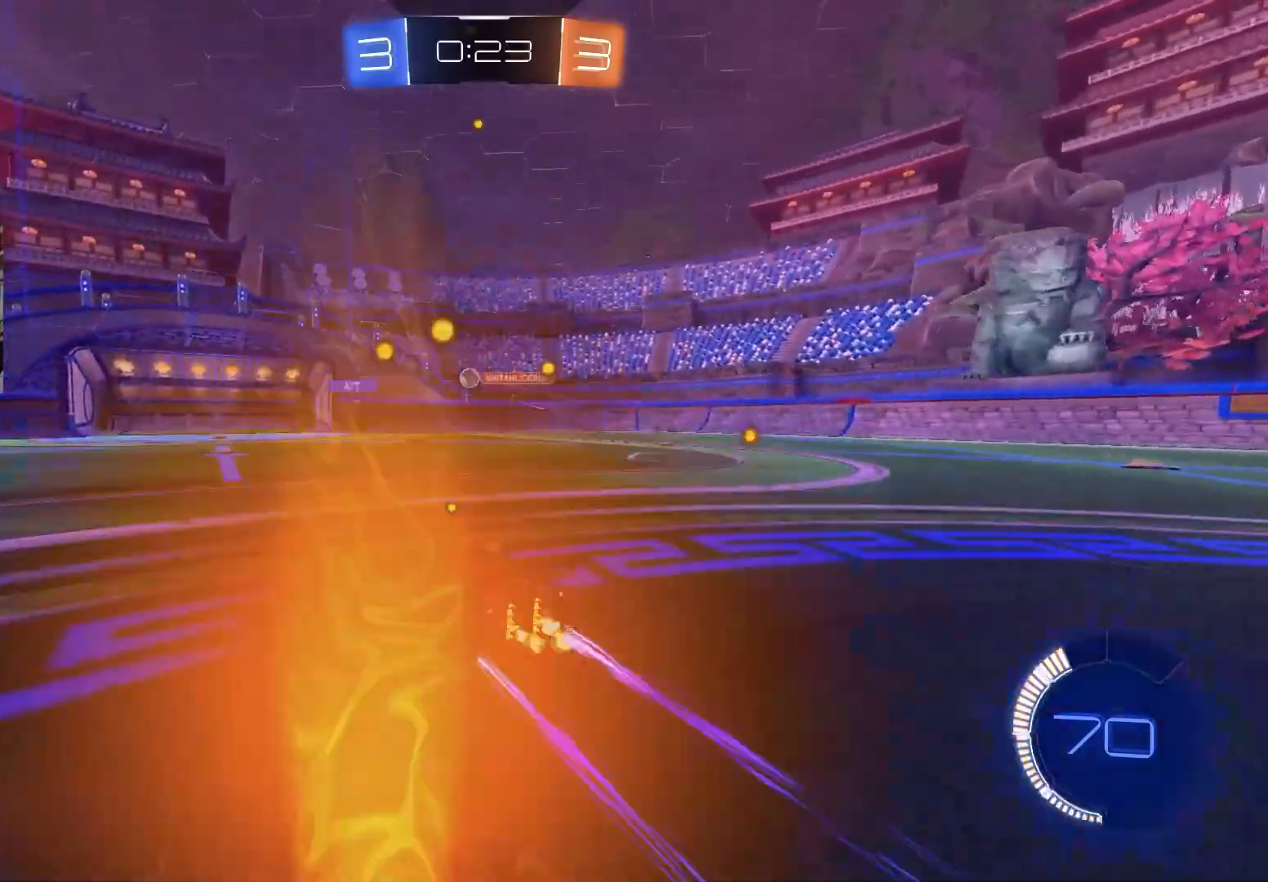
{"buttons": [], "left_stick": "center", "right_stick": "center", "events": [[17, "left_stick", "left"], [100, "left_stick", "center"], [350, "R2", "up"]]}
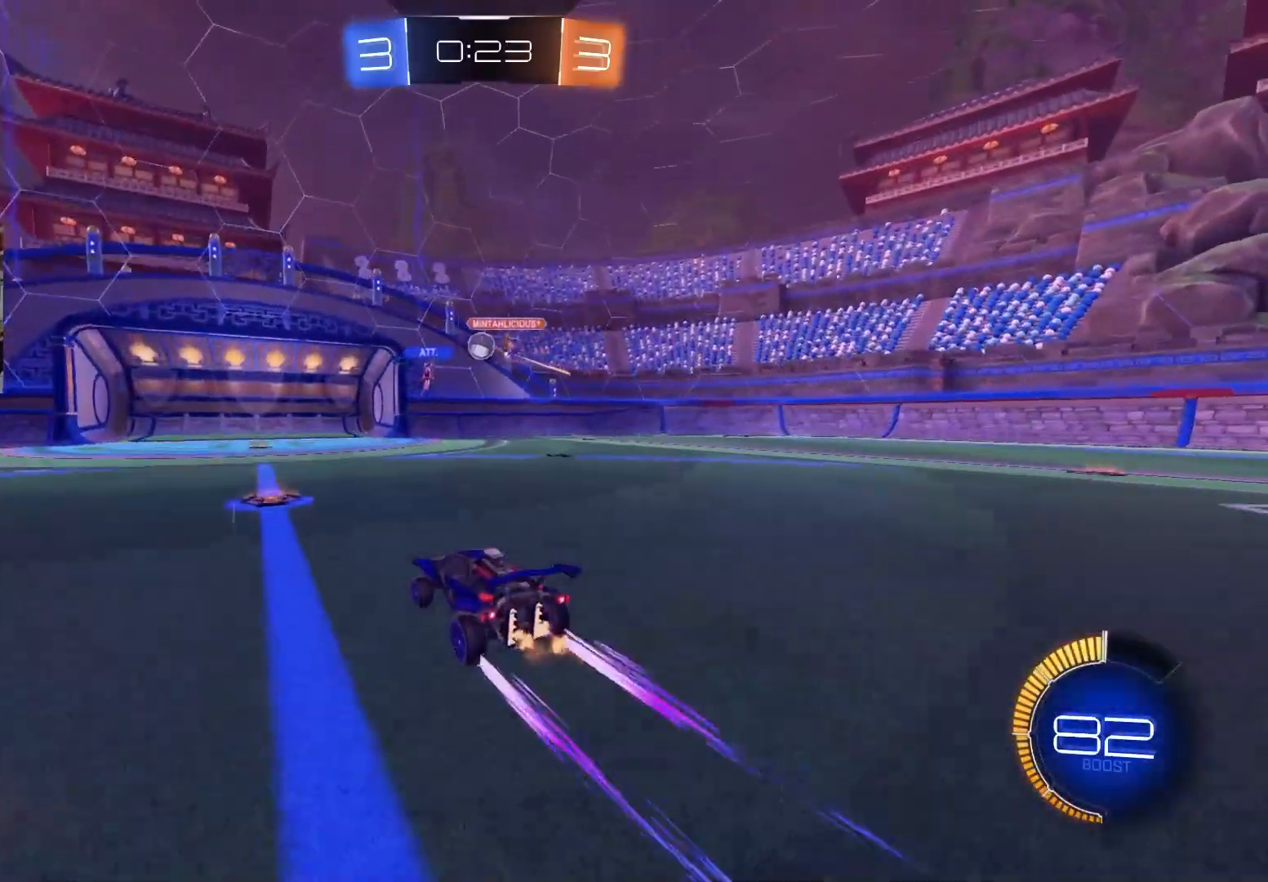
{"buttons": [], "left_stick": "right", "right_stick": "center", "events": [[500, "left_stick", "right"]]}